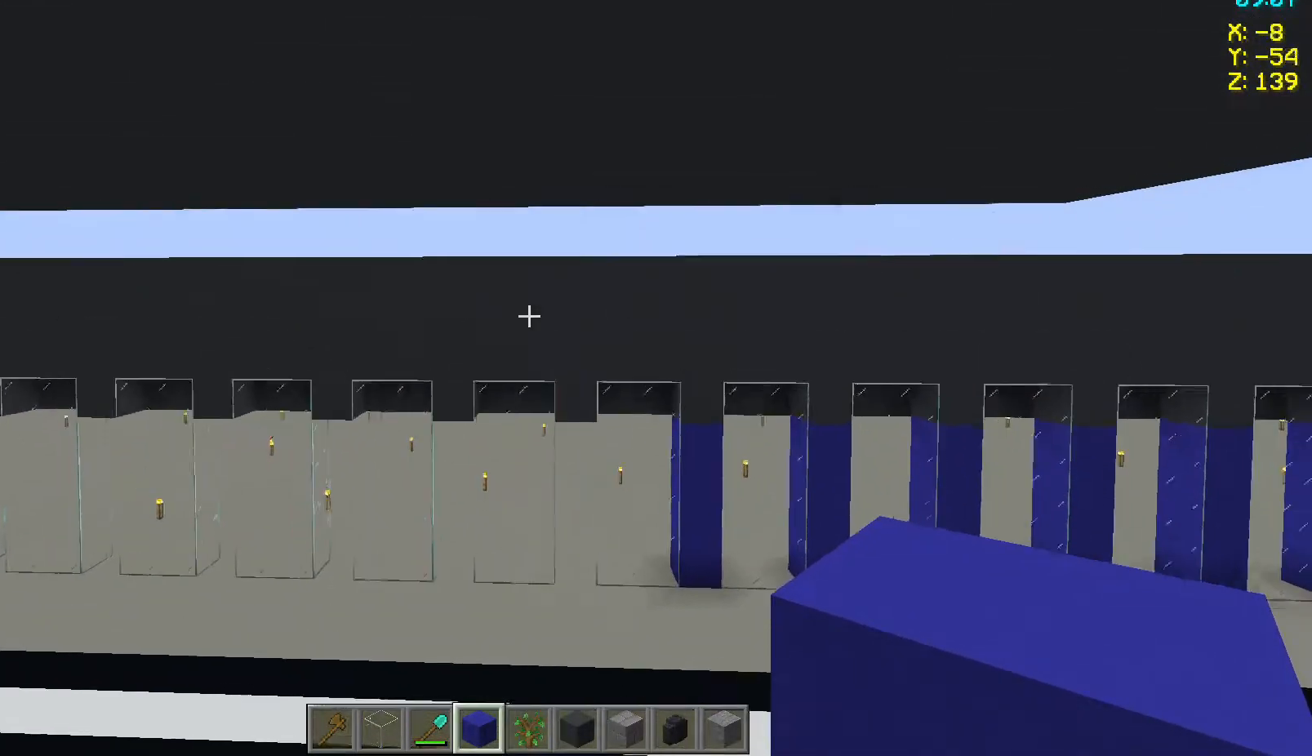
Gameplay with keyboard and mouse; each line is a JSON object with the keys and mouse buttons held at the frame after it. "events" lists presses ("down") and releases ("up") of "a", "d", "s", "space", "w", "mouse_left" and "mouse_right" between this image and that frame as [ms after this image, input, new state], when the widget could be followed in between. "mouse_left", "mouse_right" = the "left", "right" buttons of the "mouse" list. No other keys are recorded. Fast repeated clicks can show as one long hold. Not read: mouse_move.
{"keys": ["s"], "mouse": [], "events": [[83, "space", "up"]]}
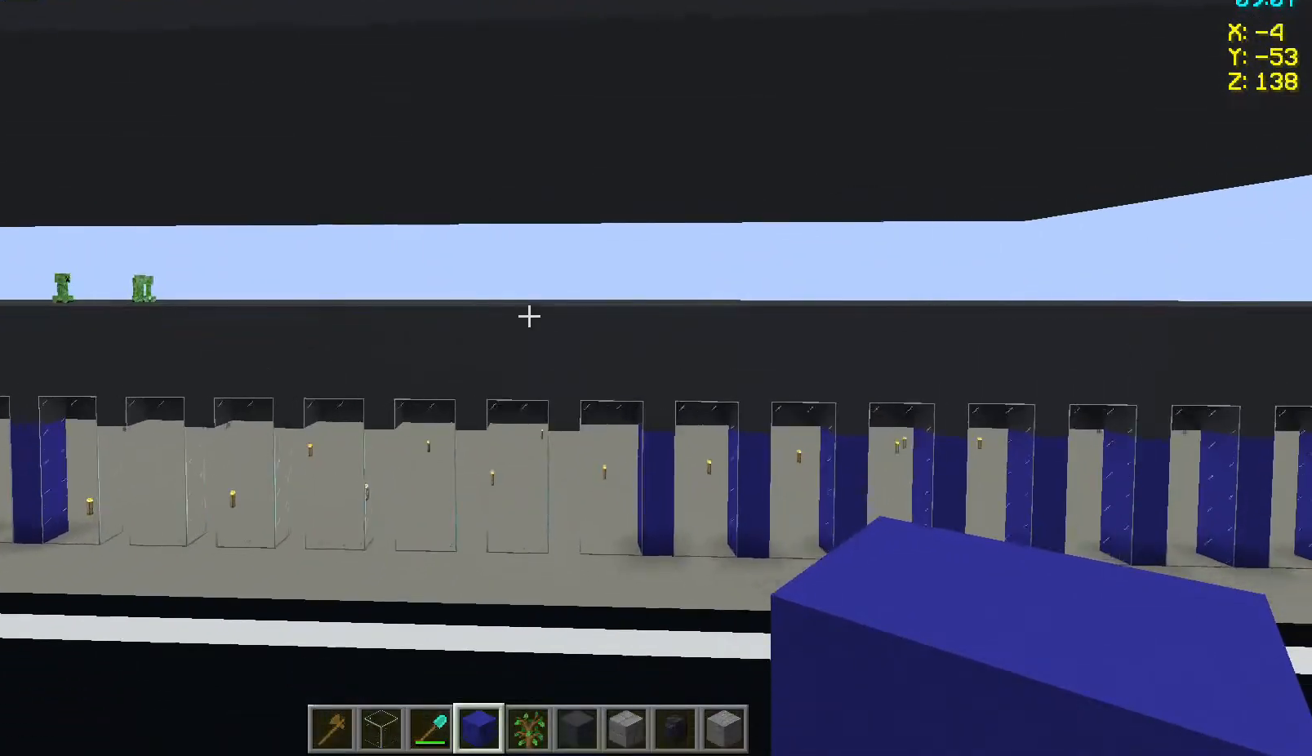
{"keys": ["s"], "mouse": [], "events": []}
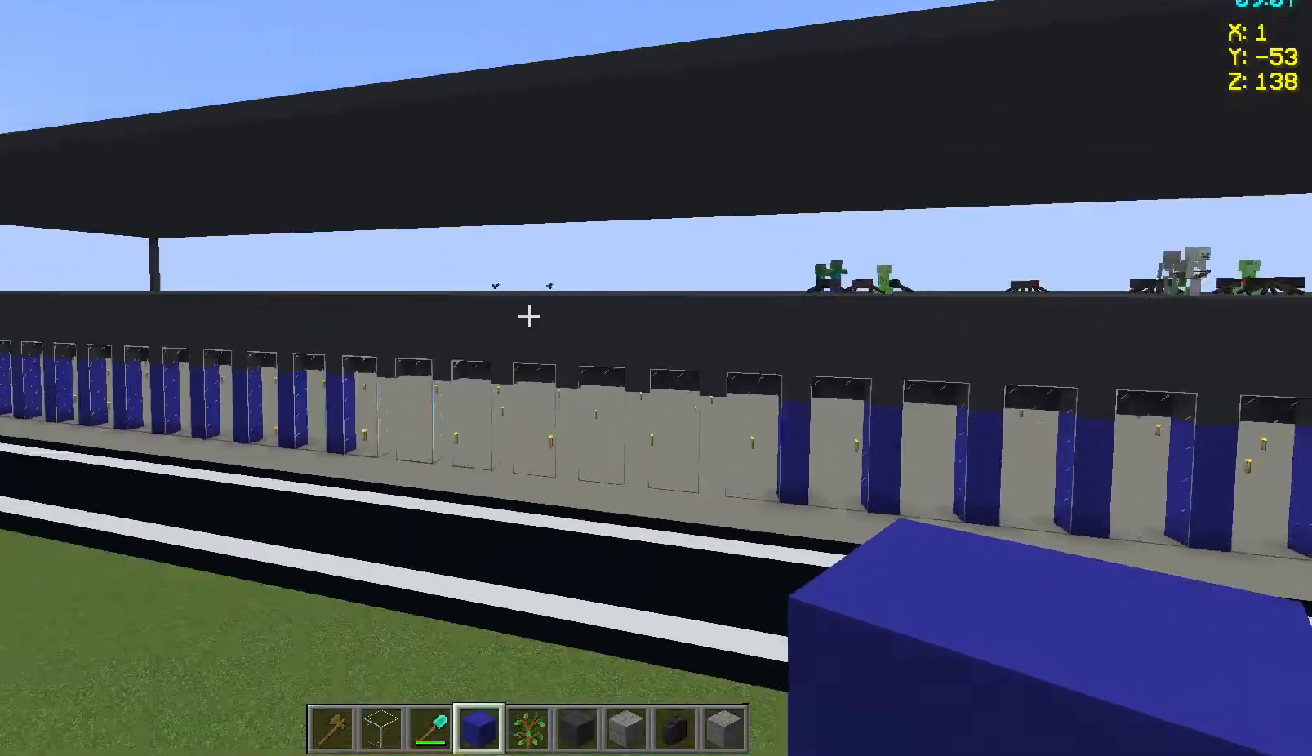
{"keys": [], "mouse": [], "events": [[200, "s", "up"]]}
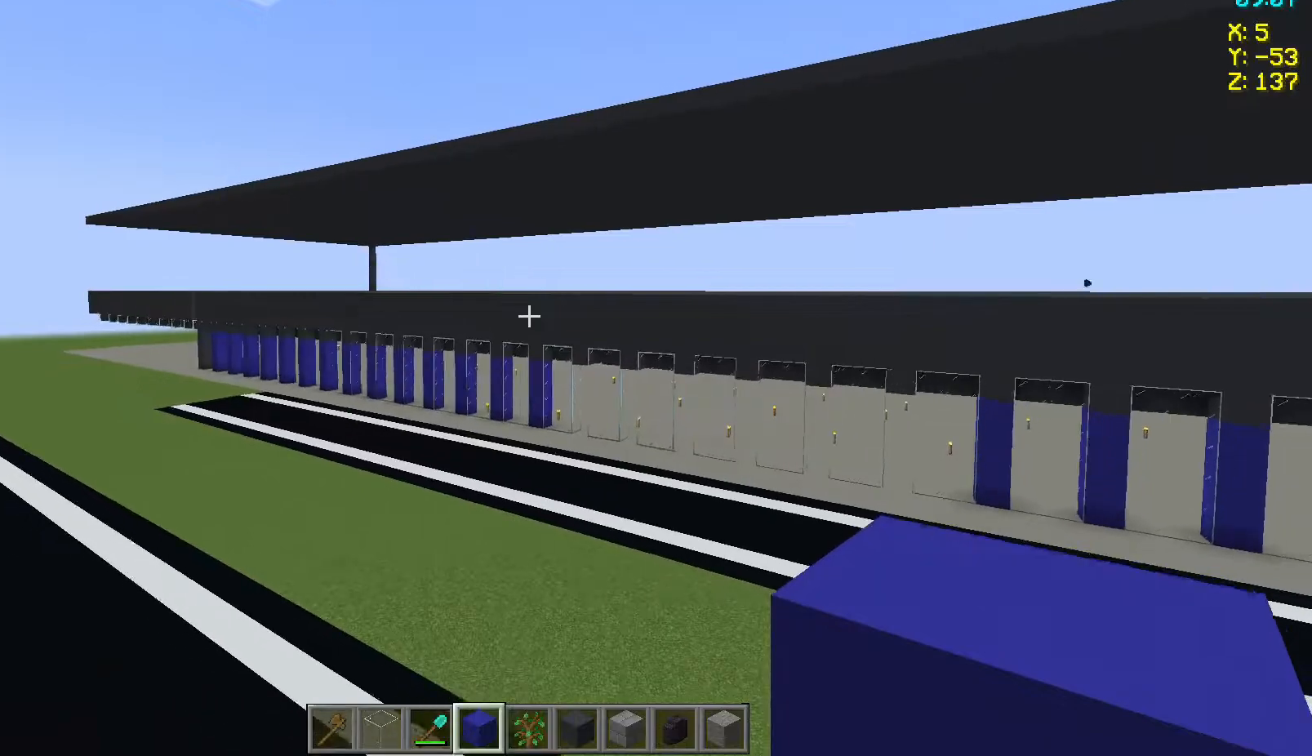
{"keys": ["a", "w"], "mouse": [], "events": [[183, "a", "down"], [417, "w", "down"]]}
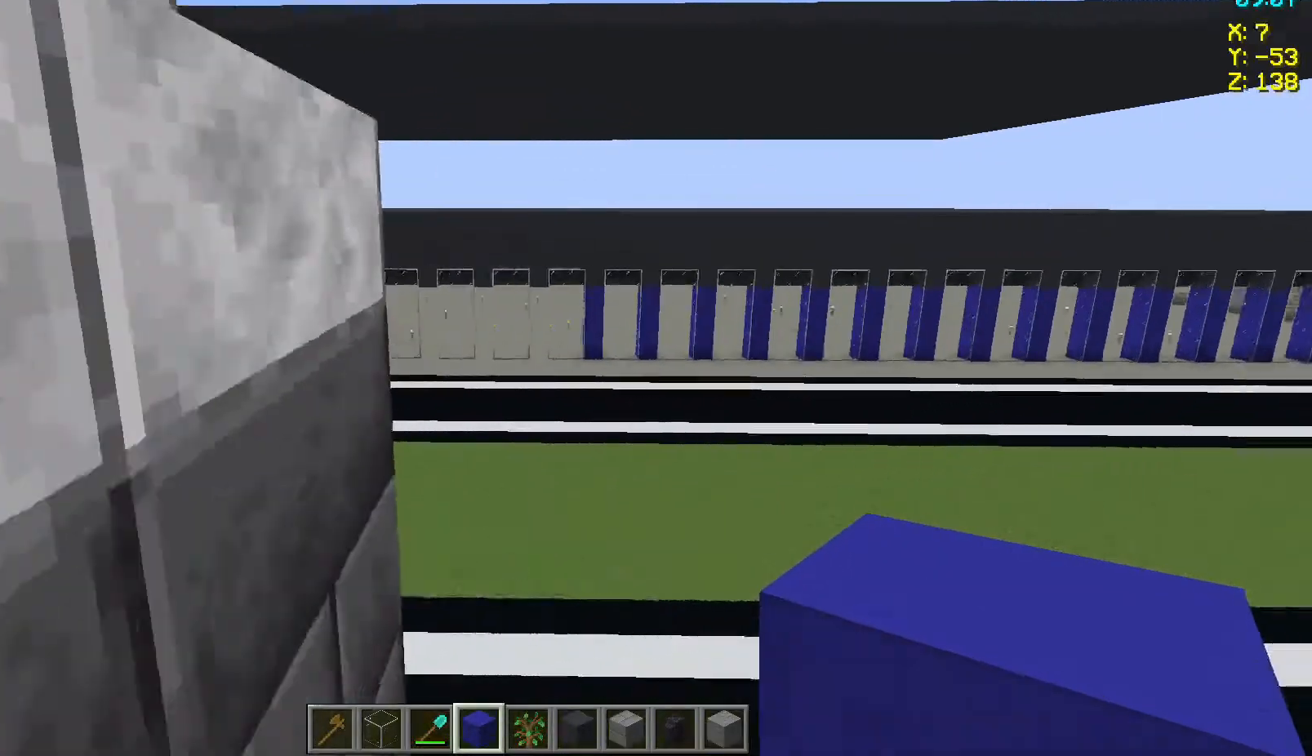
{"keys": ["a", "w"], "mouse": [], "events": []}
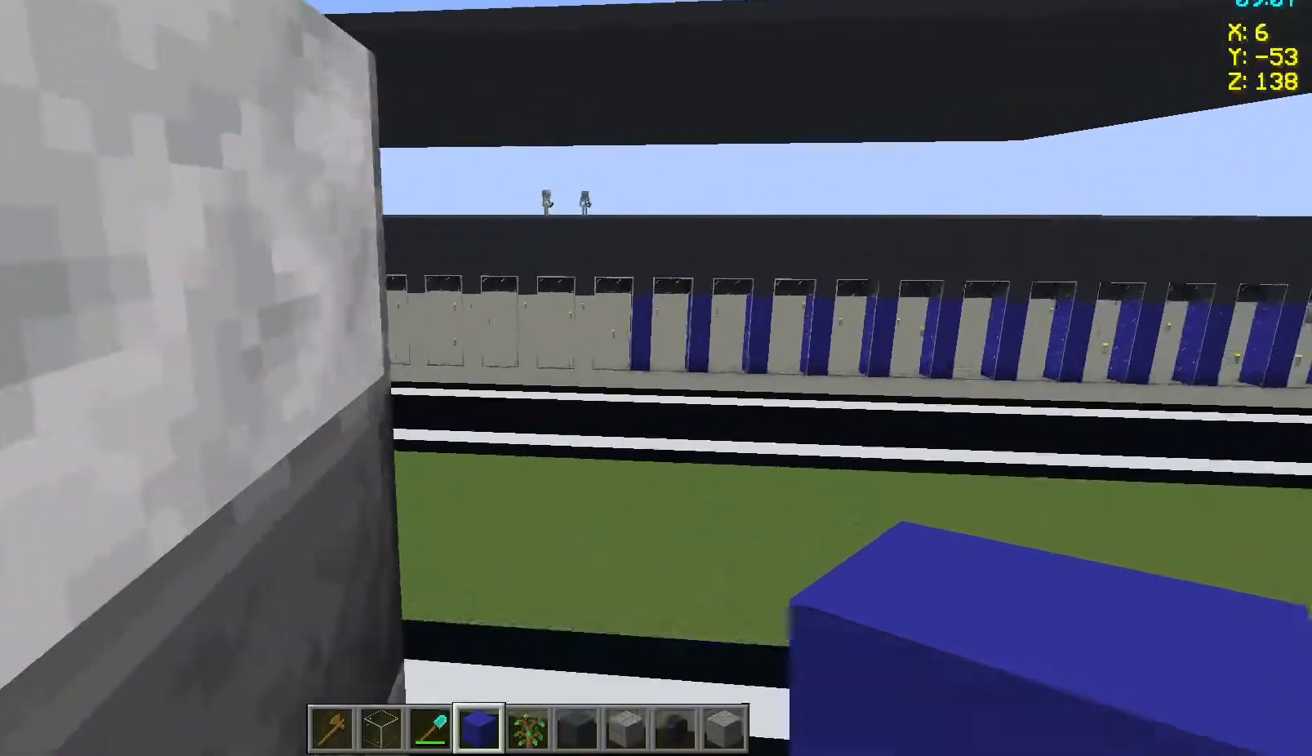
{"keys": ["a", "w"], "mouse": [], "events": []}
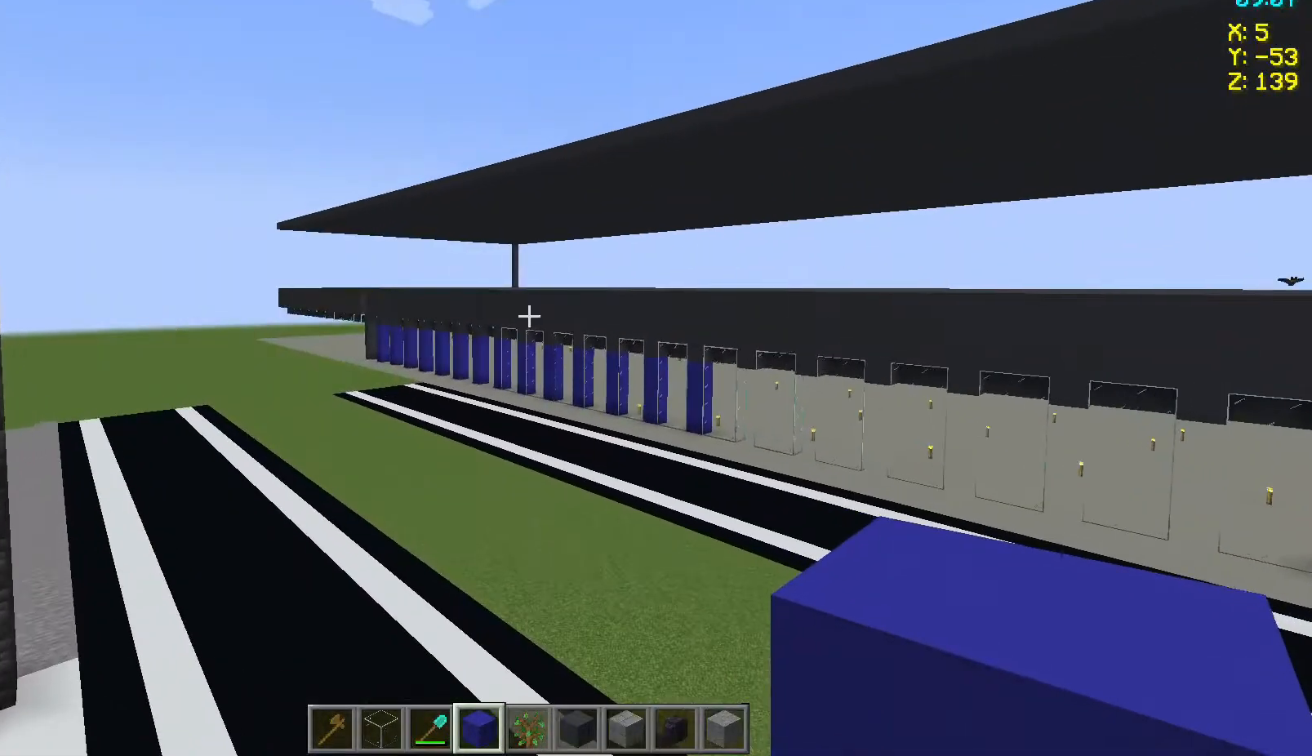
{"keys": ["w"], "mouse": [], "events": [[433, "a", "up"]]}
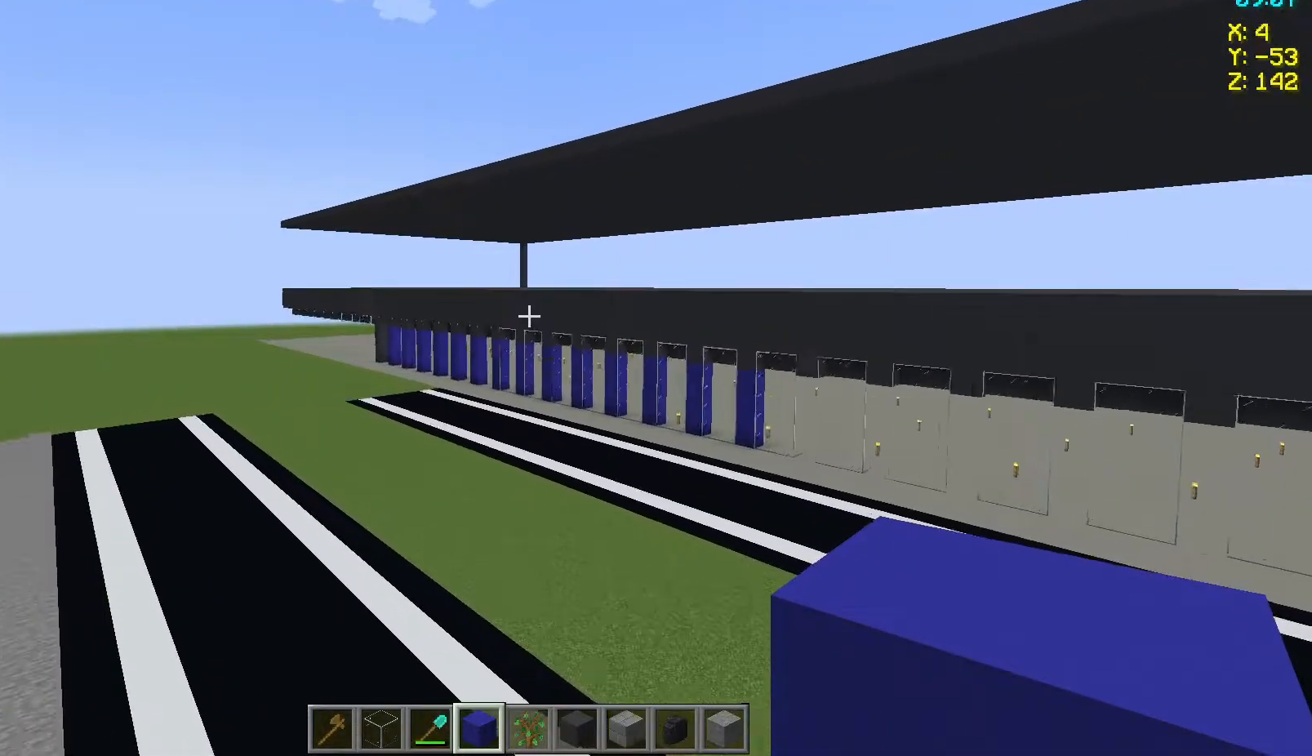
{"keys": ["a", "w"], "mouse": [], "events": [[467, "a", "down"]]}
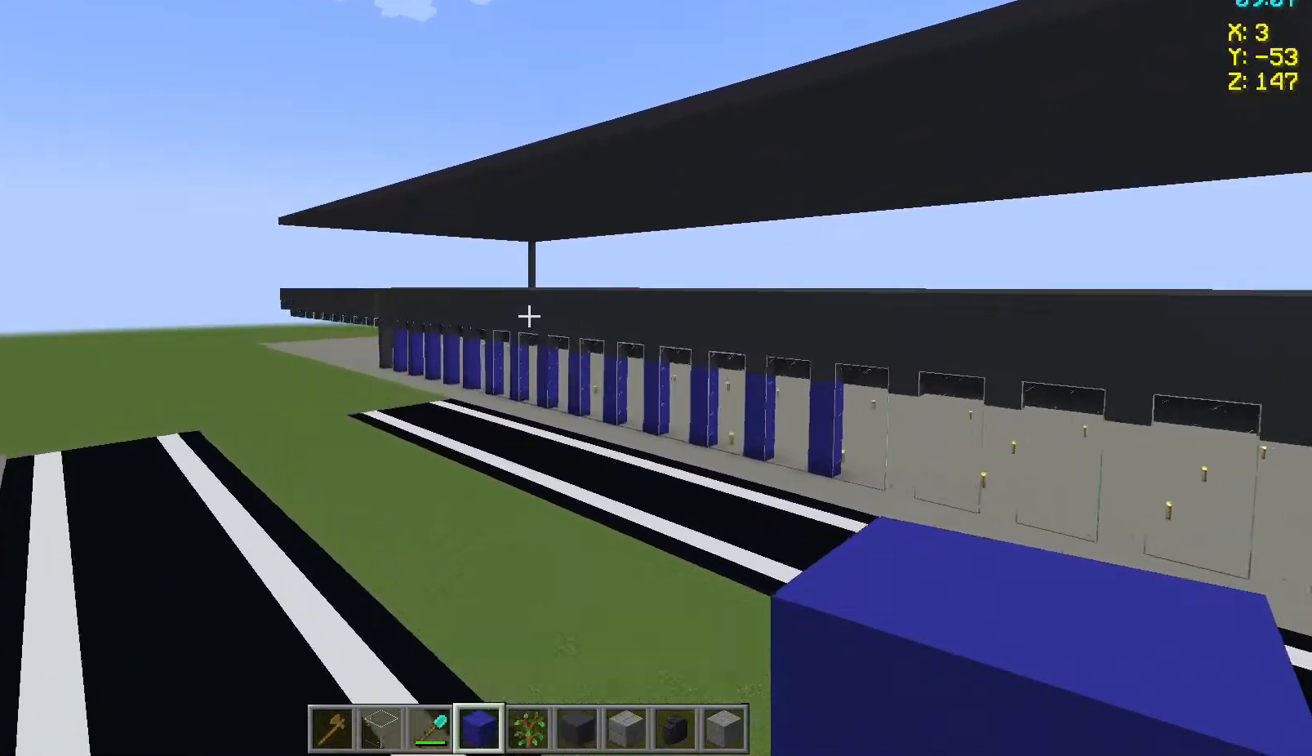
{"keys": ["a", "w"], "mouse": [], "events": []}
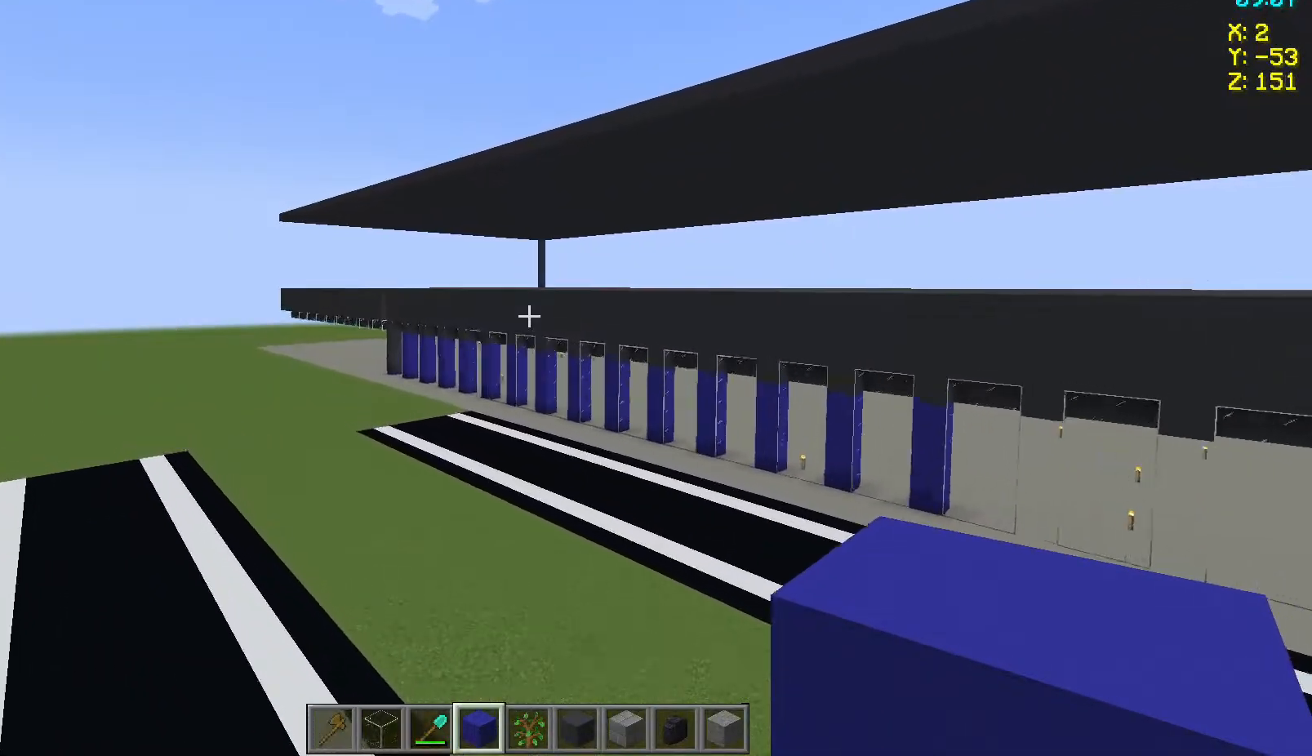
{"keys": ["w"], "mouse": [], "events": [[500, "a", "up"]]}
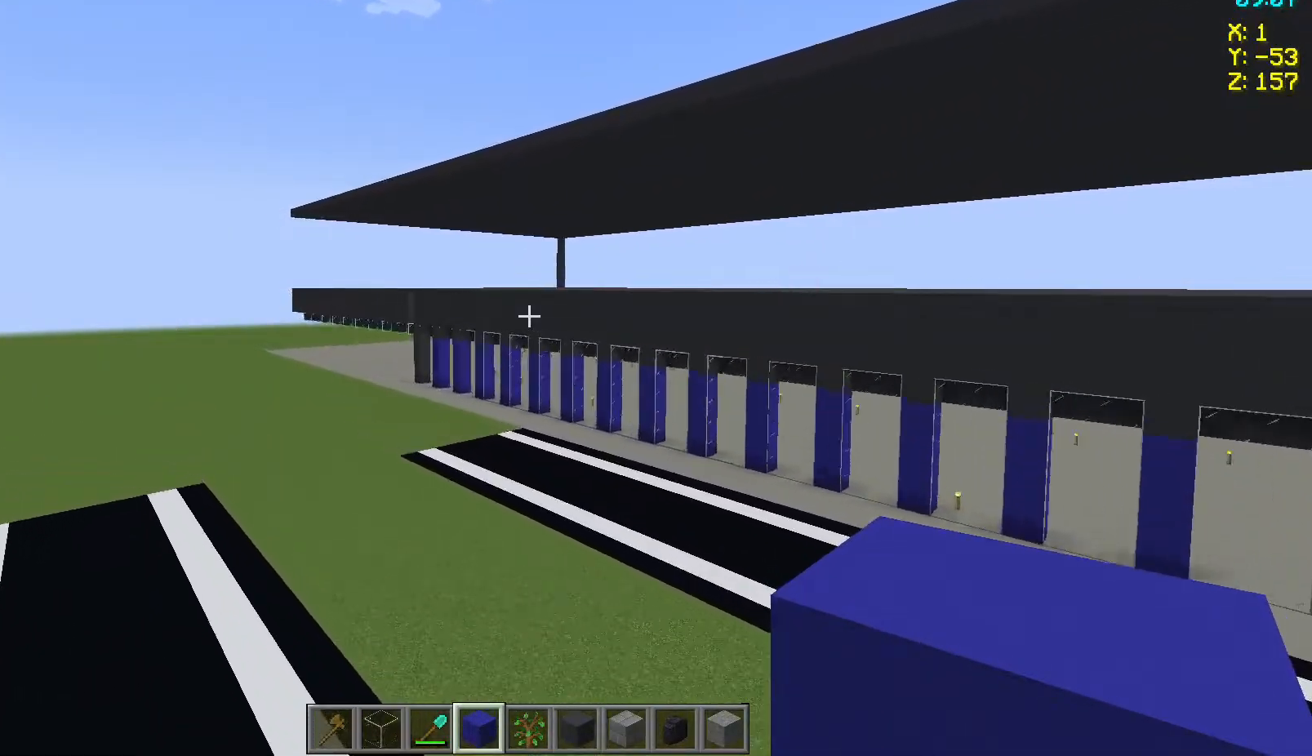
{"keys": ["w"], "mouse": [], "events": []}
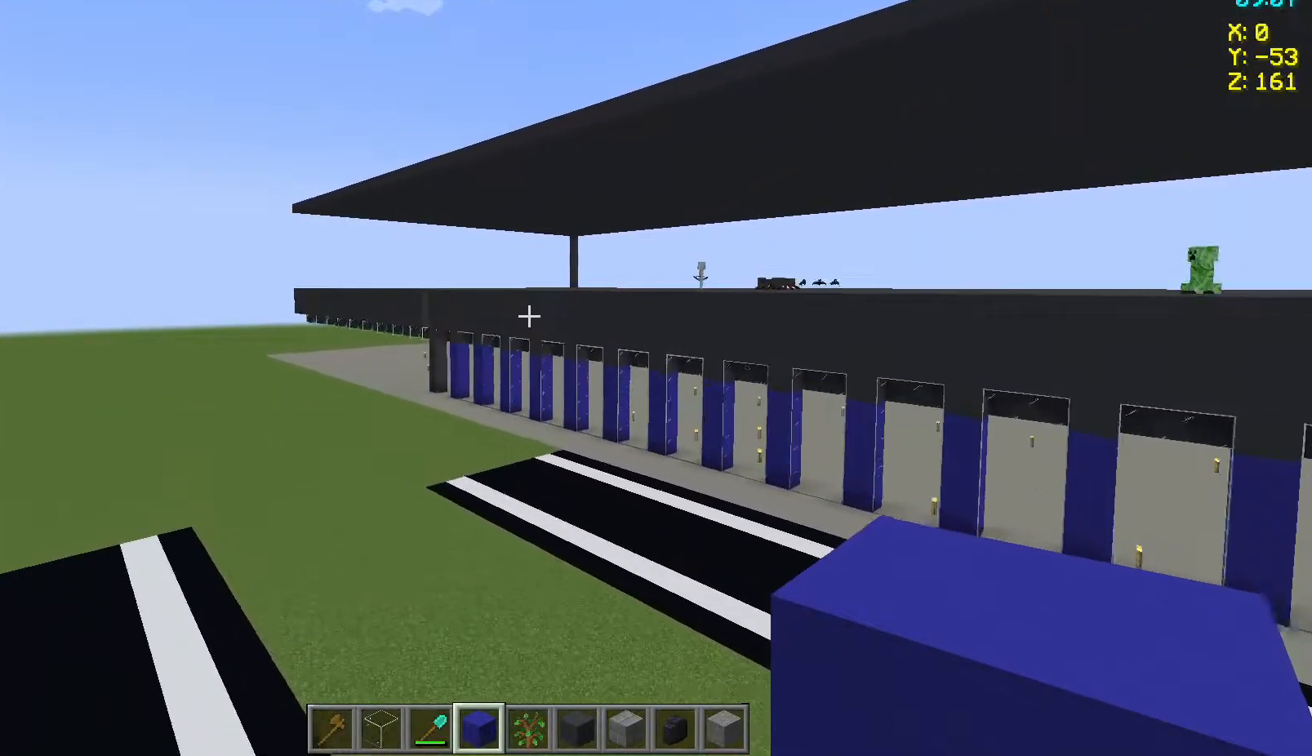
{"keys": ["a", "w"], "mouse": [], "events": [[133, "a", "down"]]}
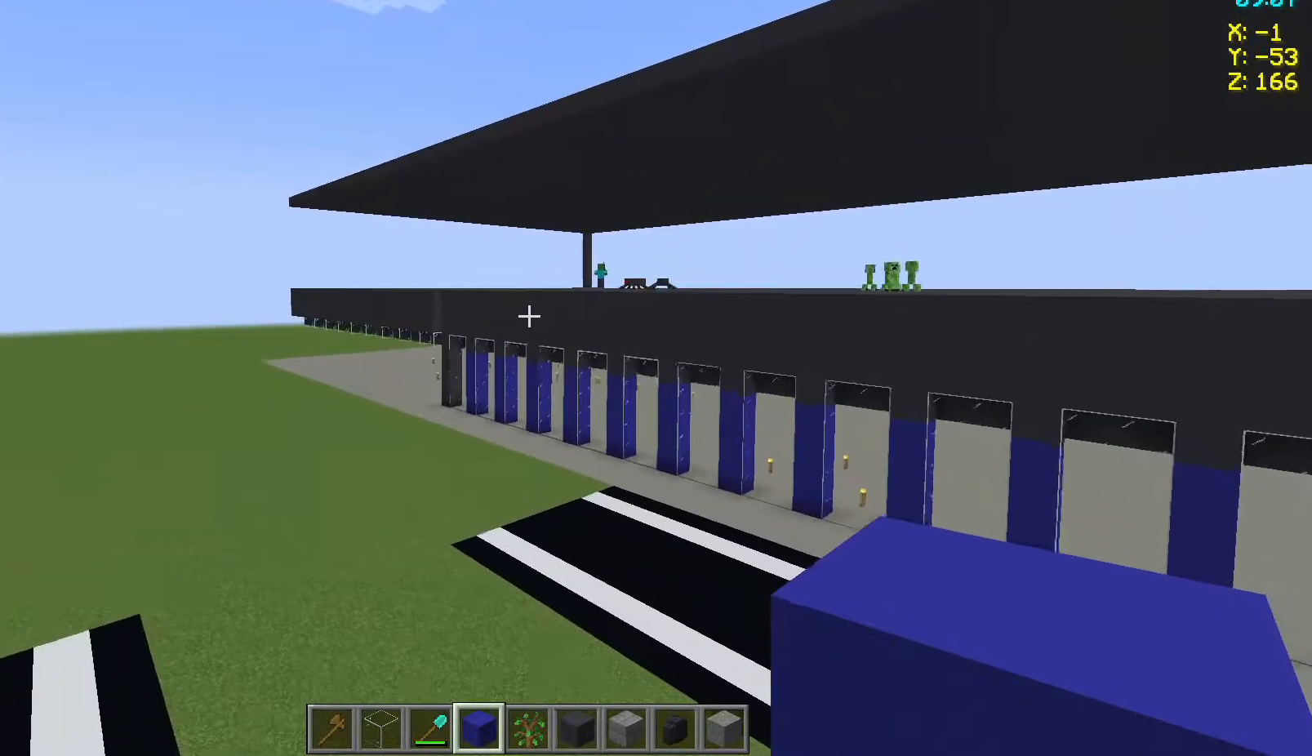
{"keys": ["a", "w"], "mouse": [], "events": []}
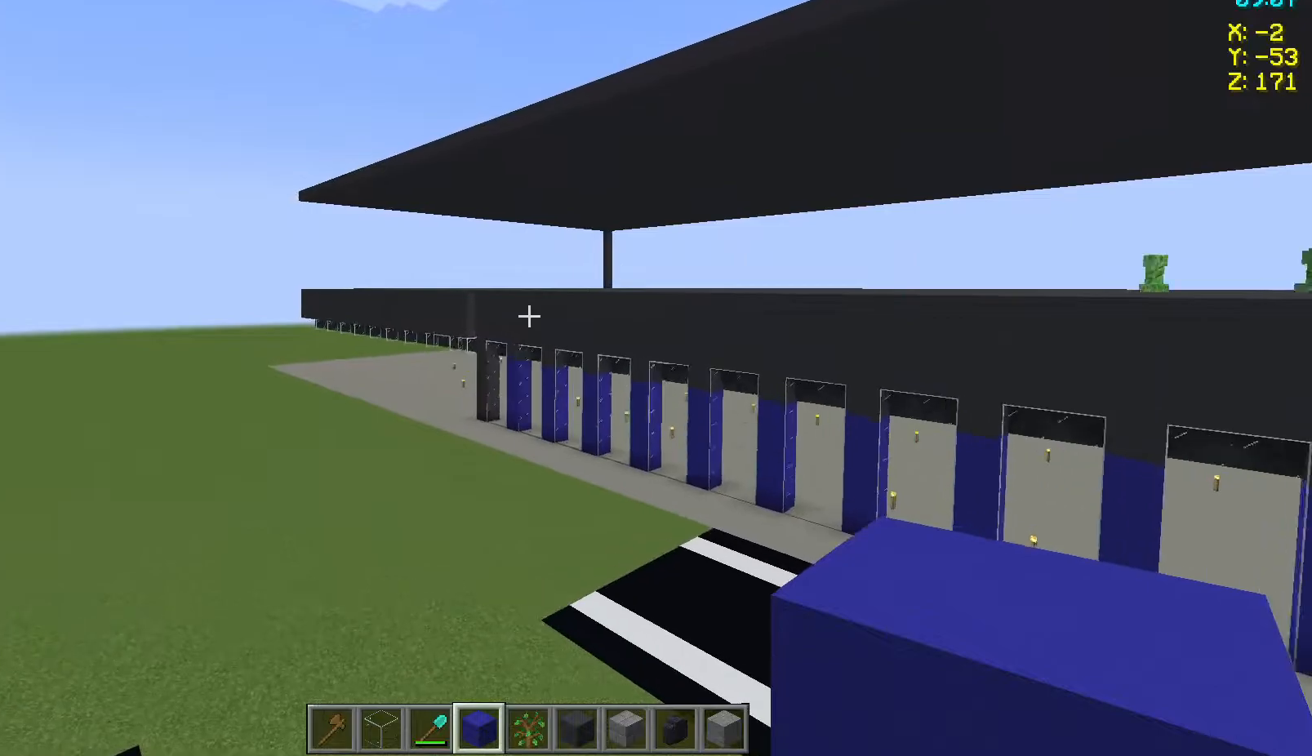
{"keys": ["w"], "mouse": [], "events": [[267, "a", "up"]]}
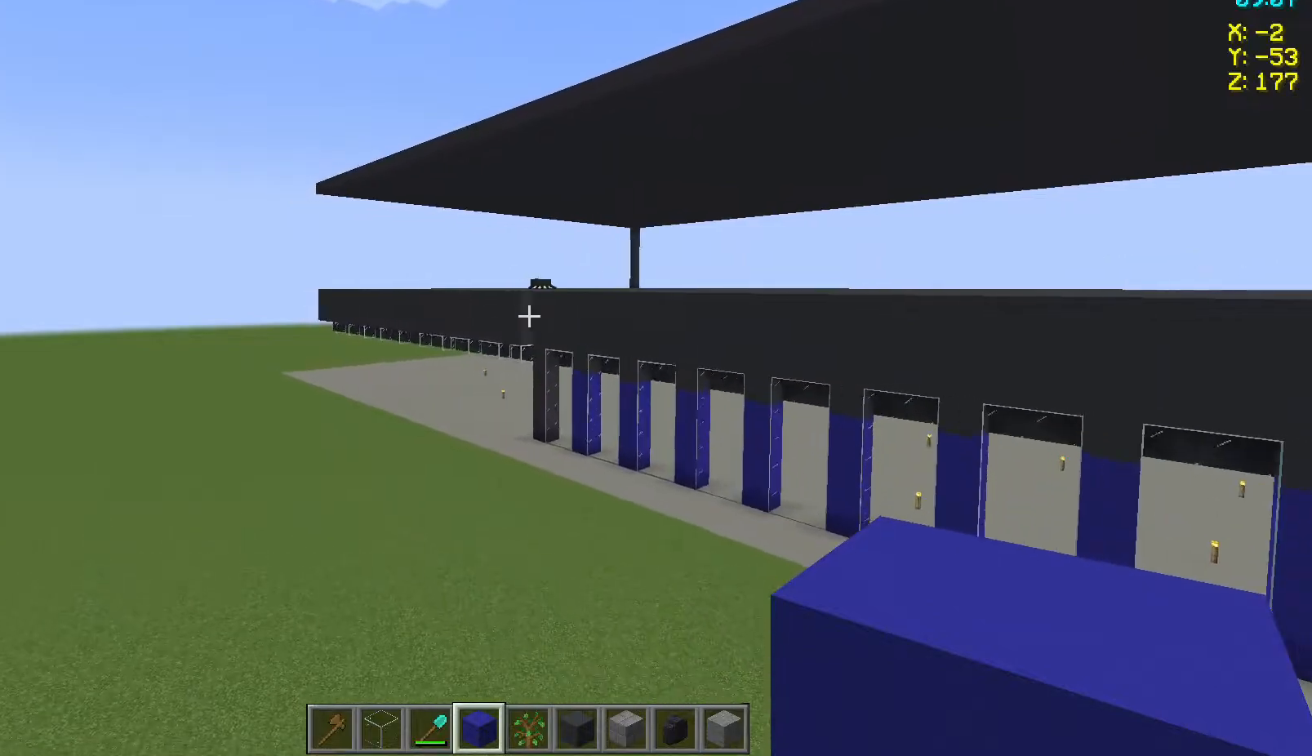
{"keys": ["w"], "mouse": [], "events": []}
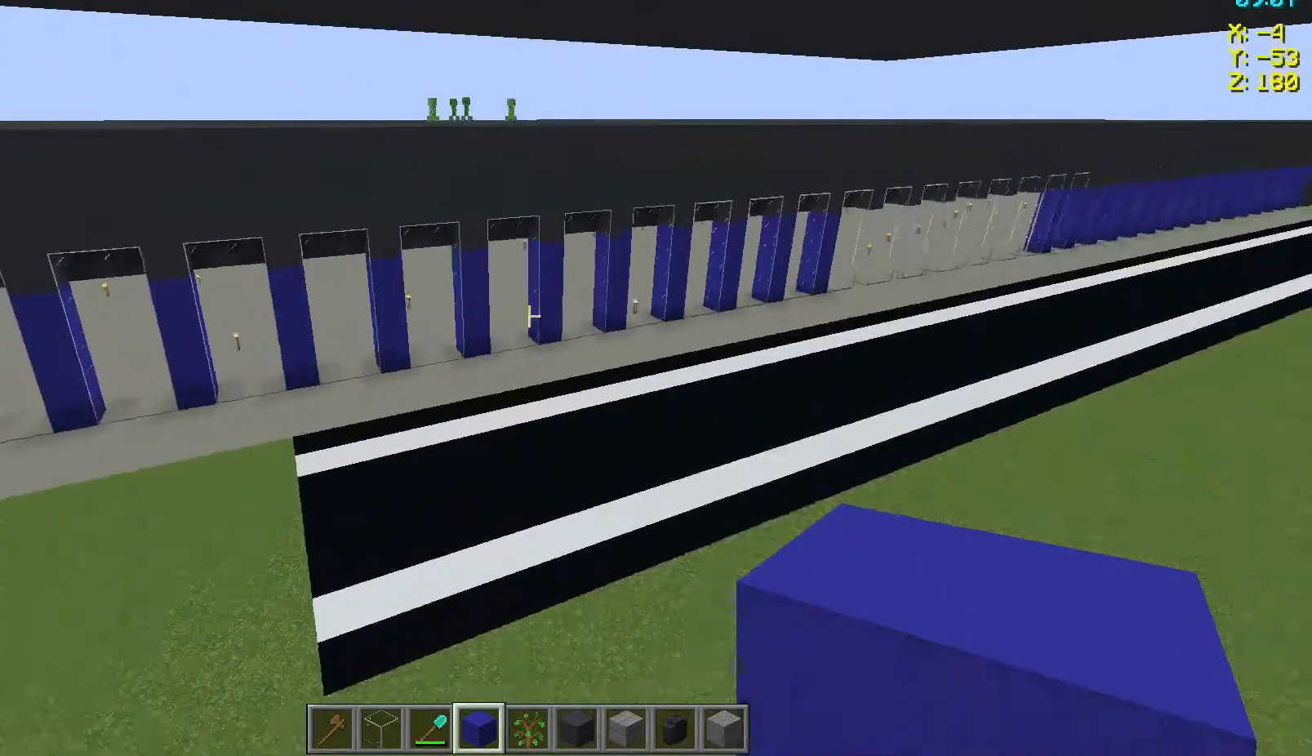
{"keys": ["w"], "mouse": [], "events": []}
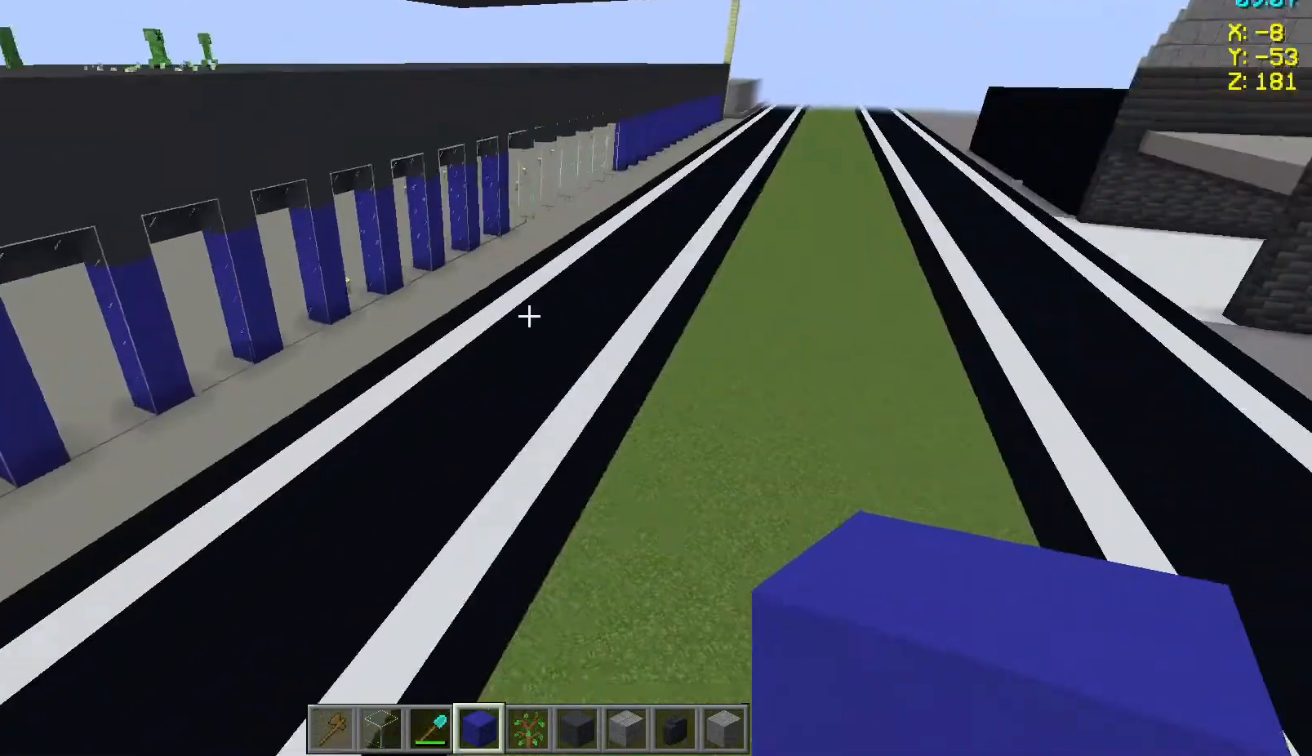
{"keys": ["w"], "mouse": [], "events": []}
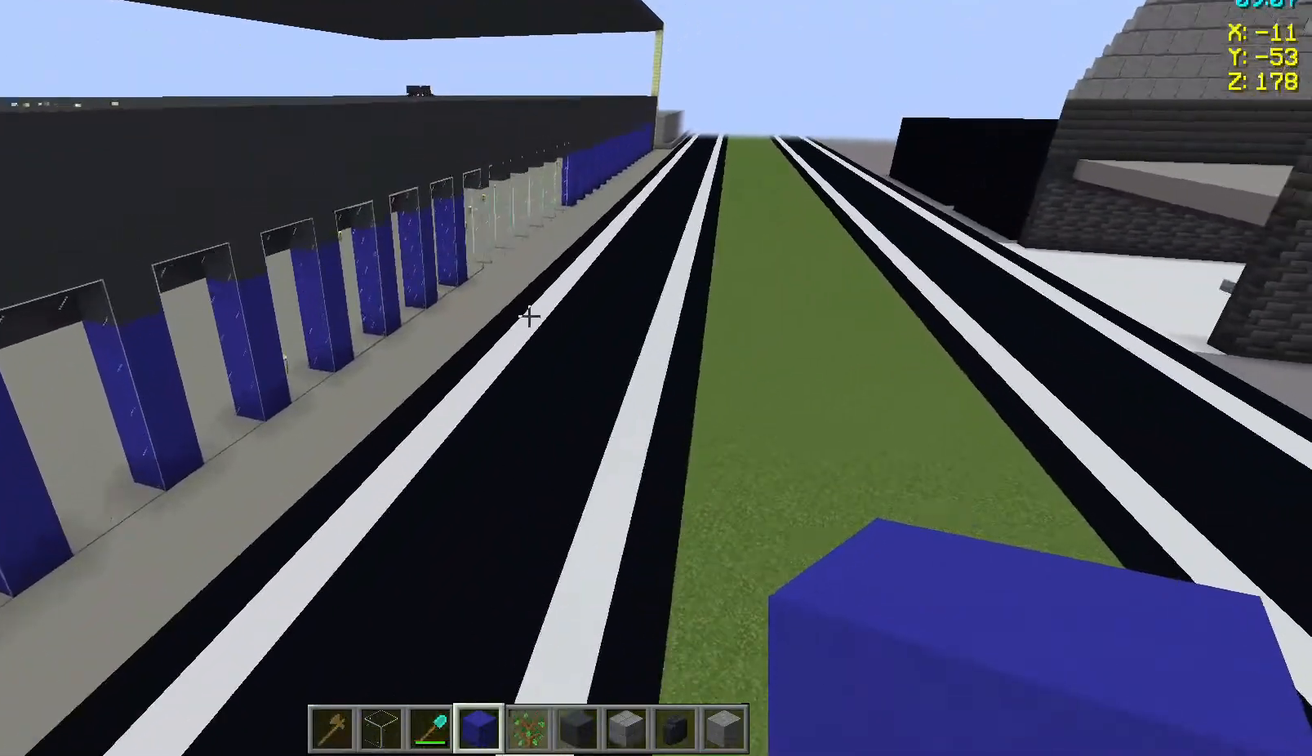
{"keys": ["d", "w"], "mouse": [], "events": [[383, "d", "down"]]}
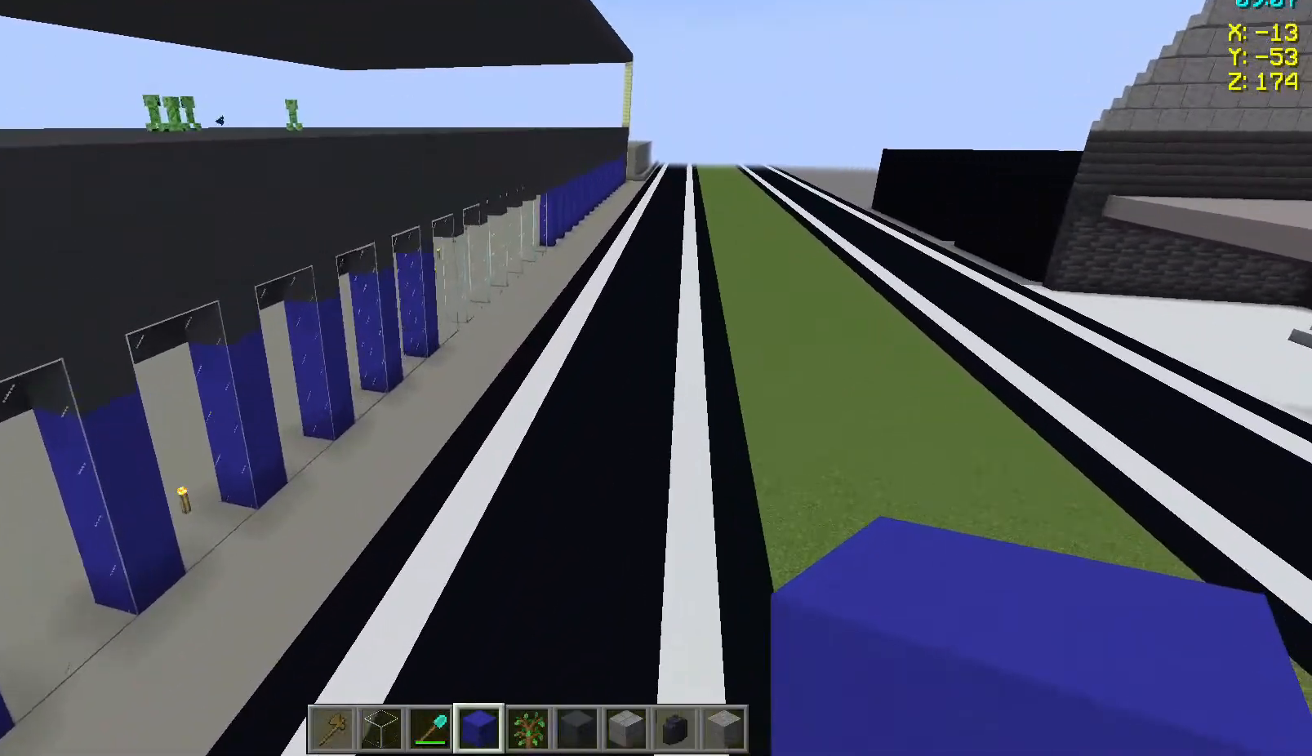
{"keys": ["d", "w"], "mouse": [], "events": []}
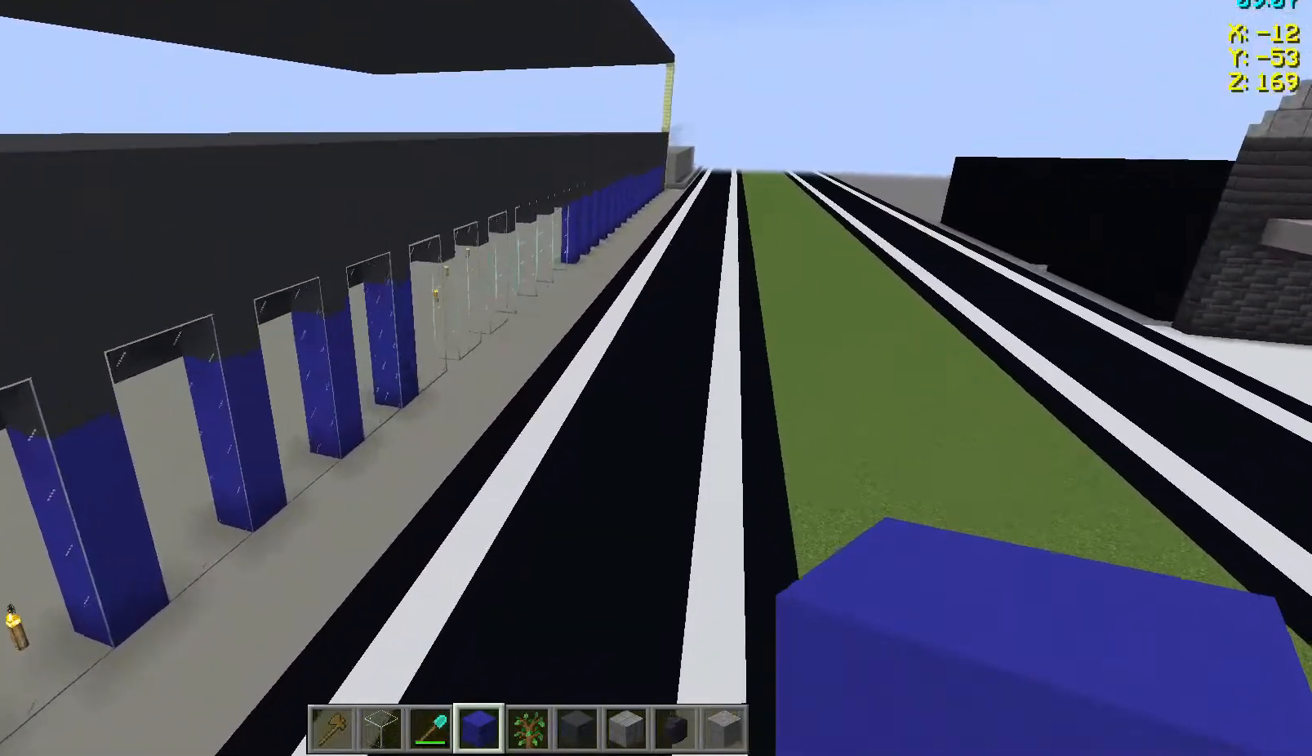
{"keys": ["w"], "mouse": [], "events": [[383, "d", "up"]]}
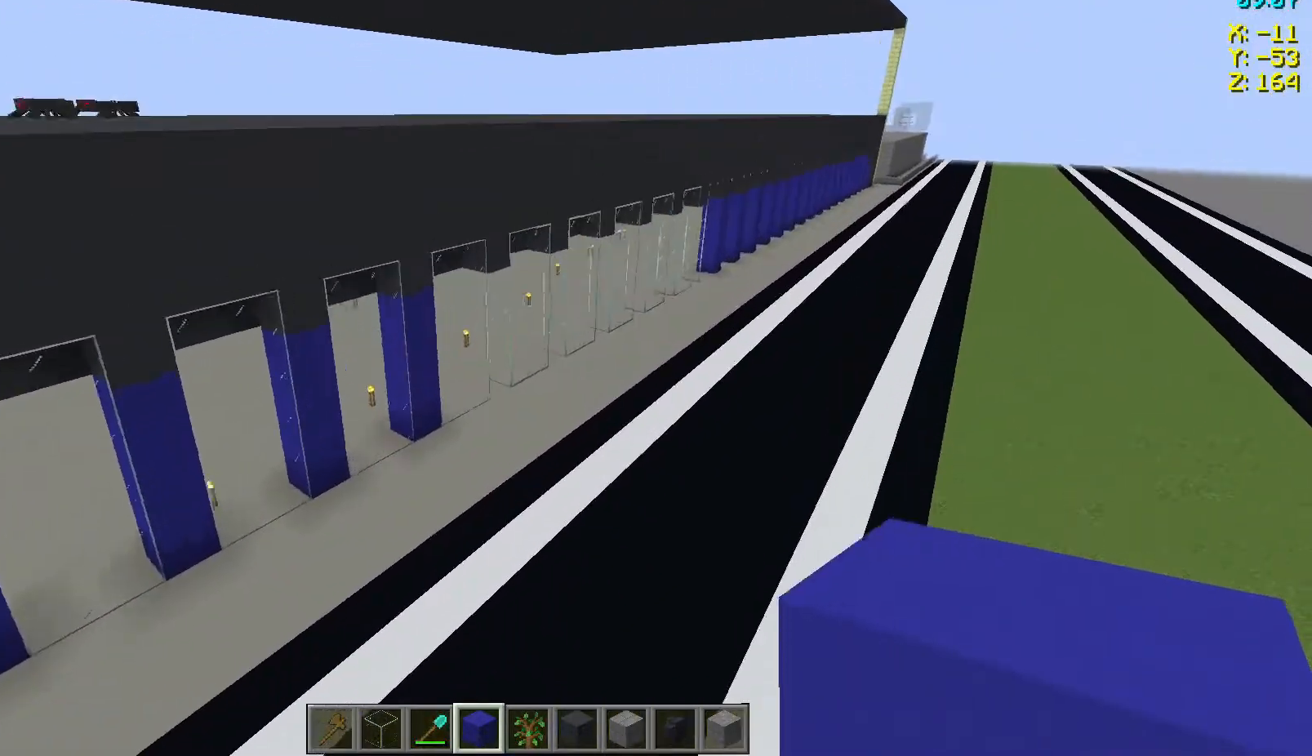
{"keys": ["space", "w"], "mouse": [], "events": [[283, "space", "down"], [367, "space", "up"], [433, "space", "down"]]}
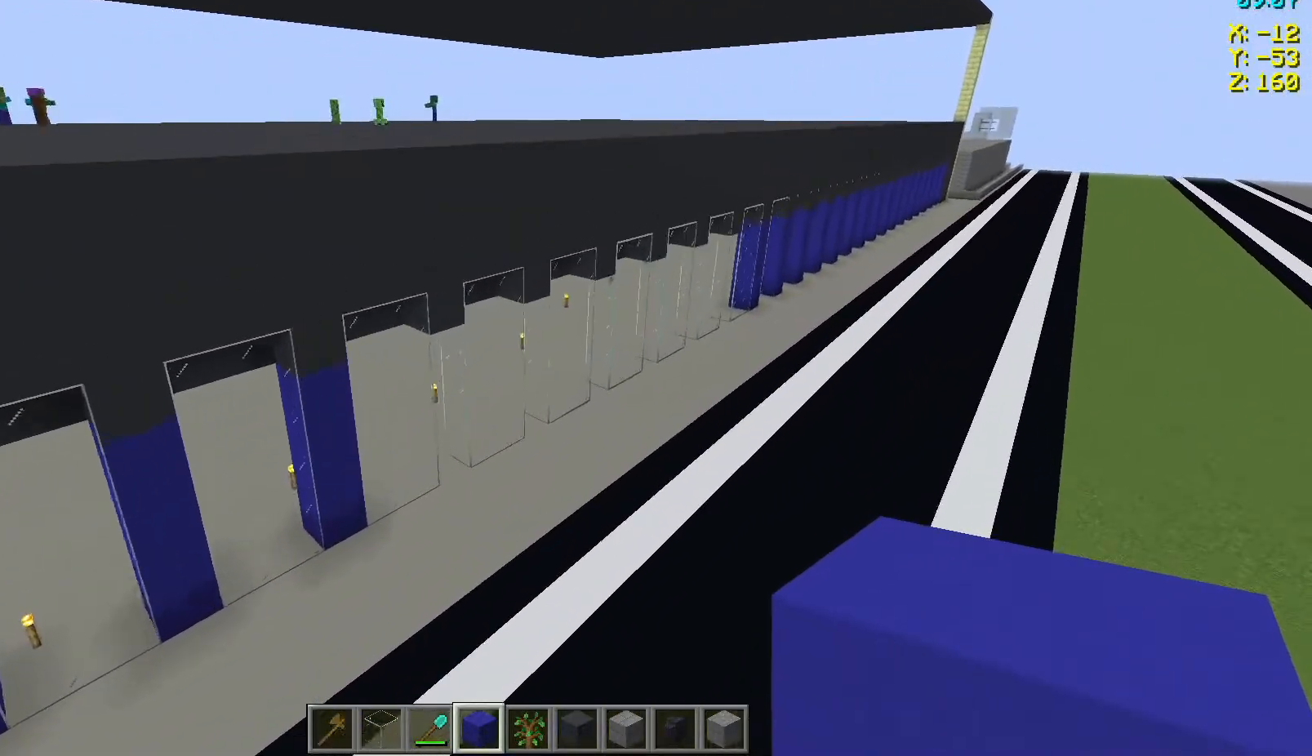
{"keys": ["w"], "mouse": [], "events": [[67, "space", "up"]]}
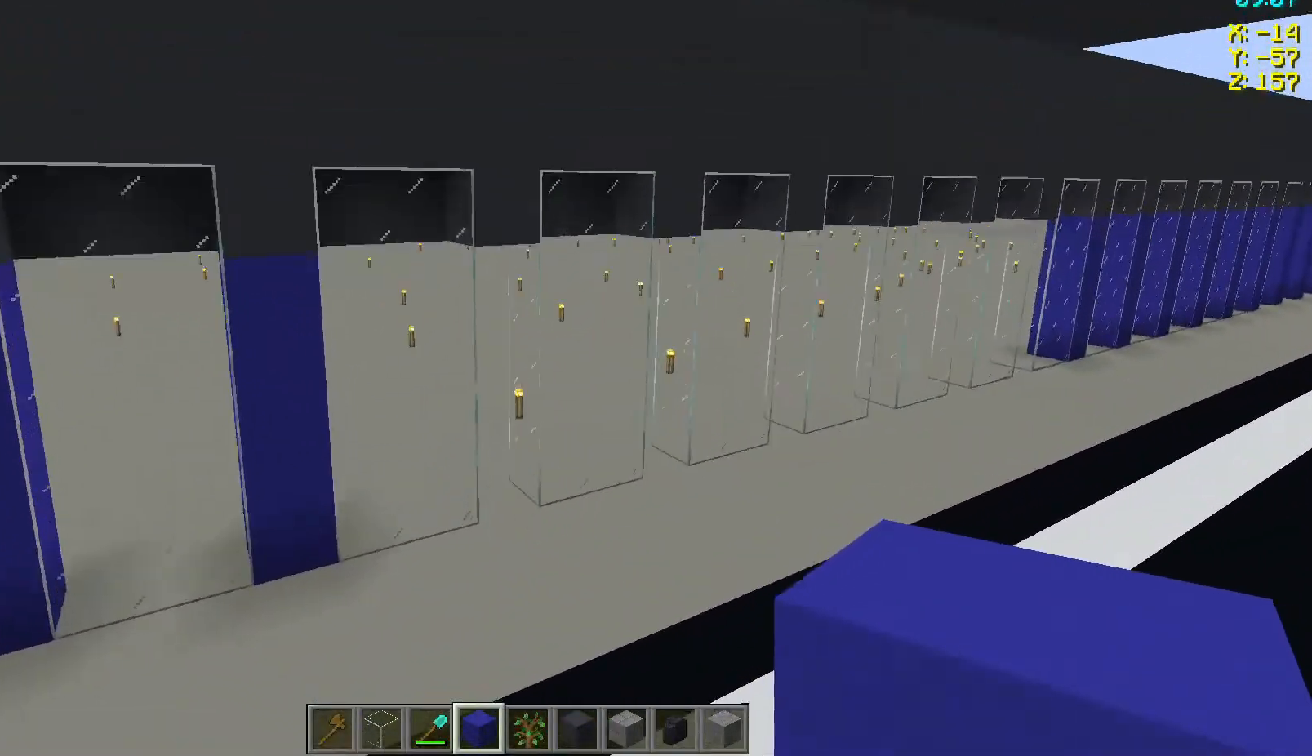
{"keys": ["w"], "mouse": [], "events": []}
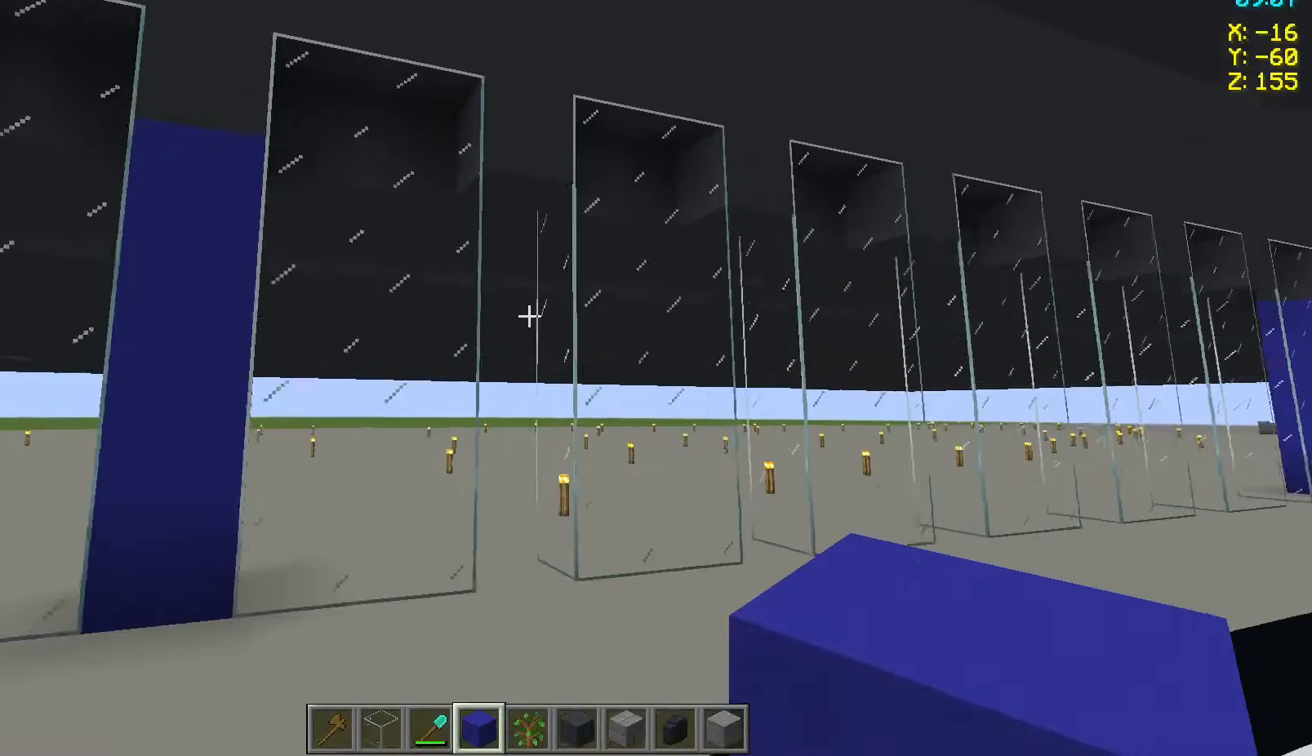
{"keys": ["w"], "mouse": [], "events": []}
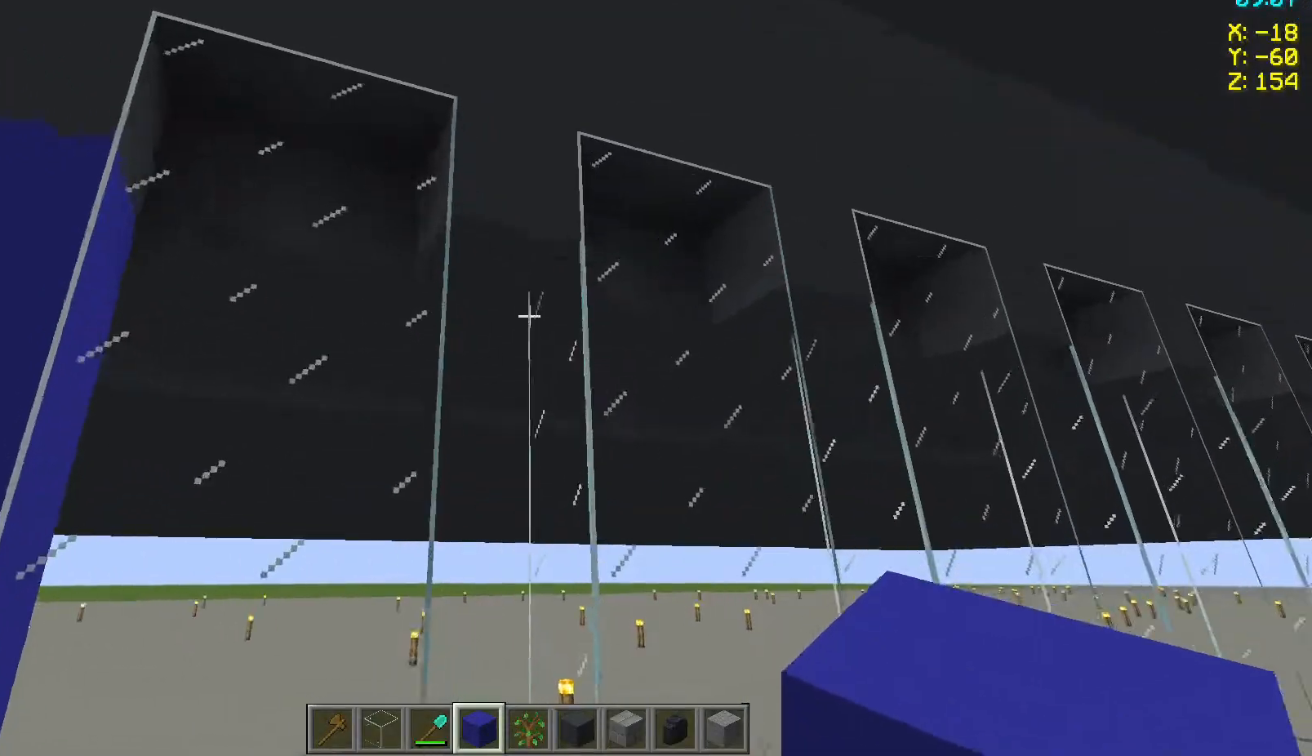
{"keys": [], "mouse": [], "events": [[167, "w", "up"]]}
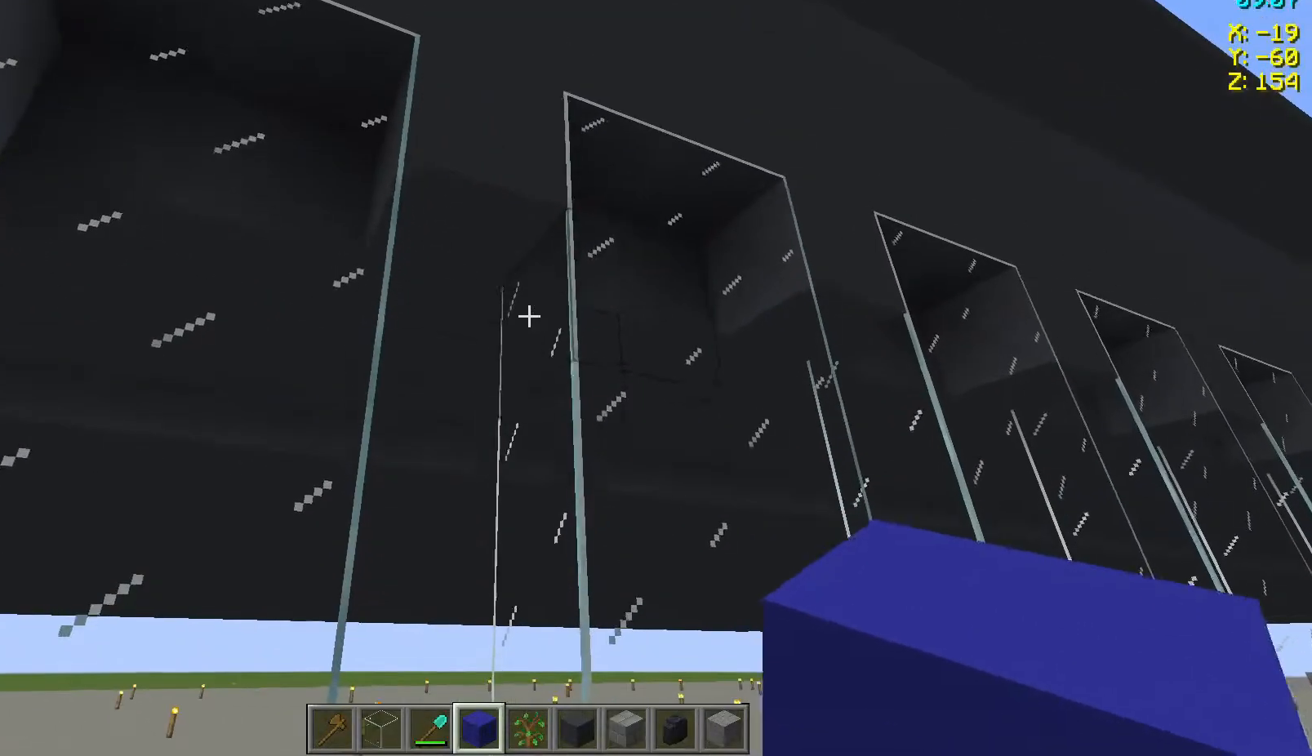
{"keys": [], "mouse": [], "events": [[17, "mouse_right", "down"], [100, "mouse_right", "up"], [383, "mouse_right", "down"], [467, "mouse_right", "up"]]}
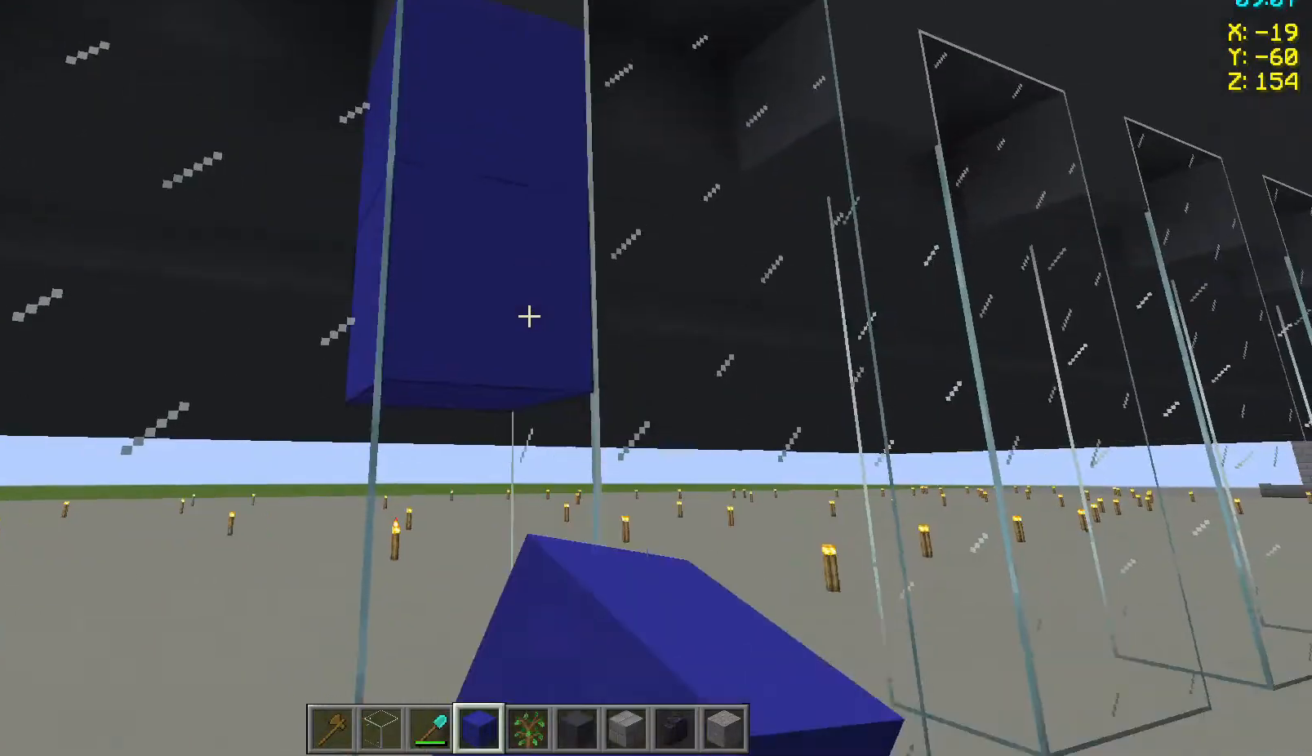
{"keys": [], "mouse": [], "events": [[367, "mouse_right", "down"], [433, "mouse_right", "up"]]}
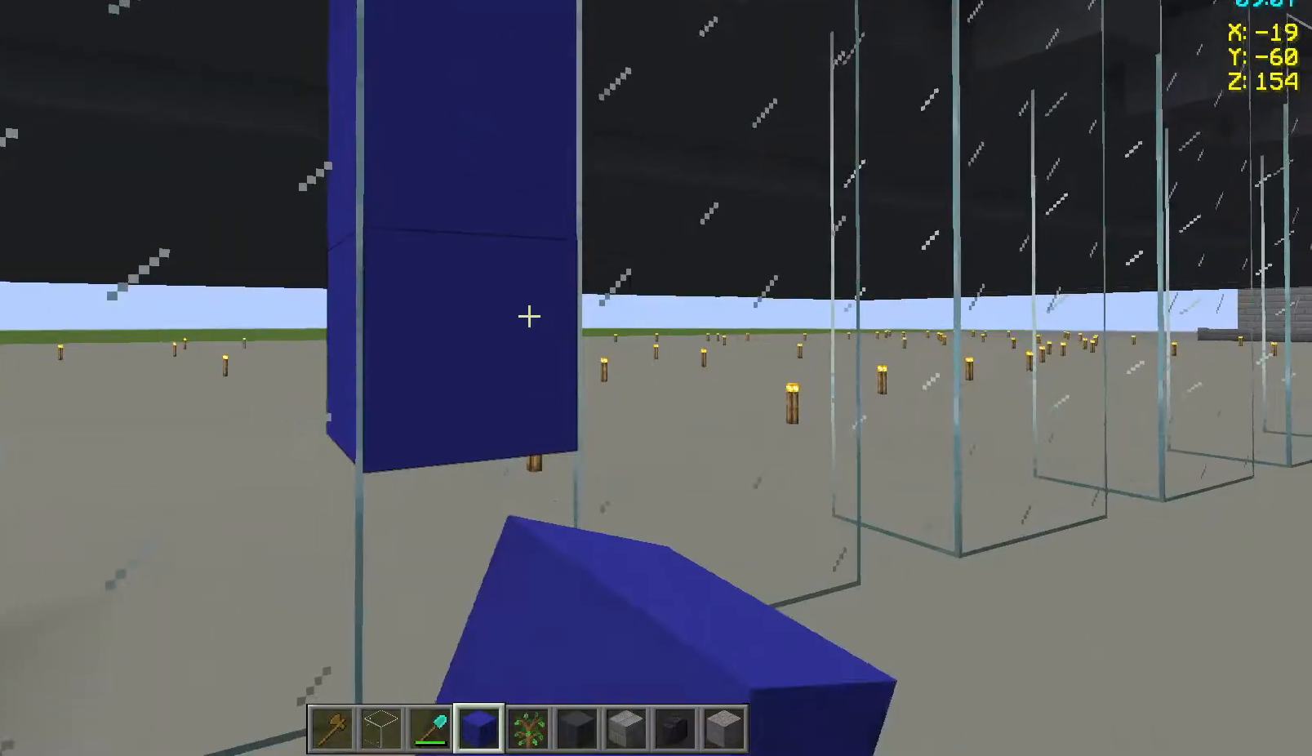
{"keys": [], "mouse": [], "events": [[300, "mouse_right", "down"], [417, "mouse_right", "up"]]}